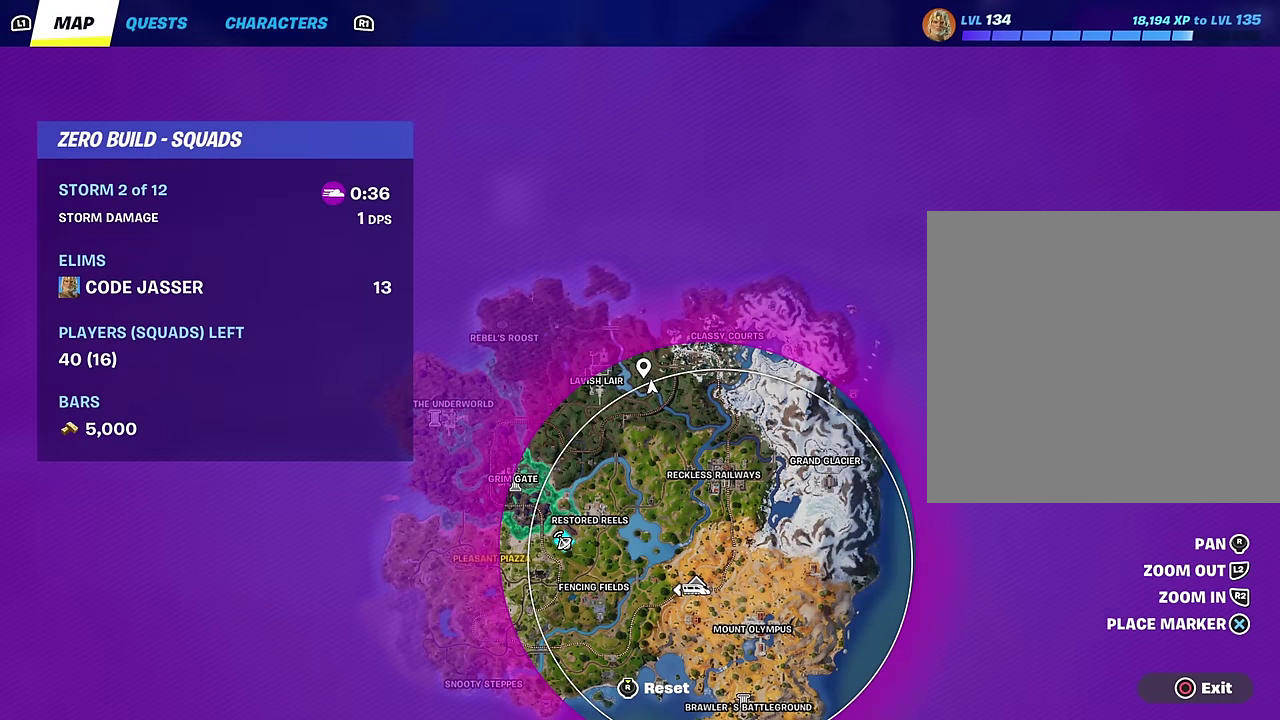
Gameplay with a controller (PlayStation layout); each line is a JSON object with the inputs held at the frame after it (dt_ms = milliseconds from this image to that frame). "events" lists button and stick changes between this image and that frame as [ms after this image, input, new state], when the widget could be followed in between. This document gives stick clicks only as held states, not as events.
{"dt_ms": 500, "buttons": [], "left_stick": "center", "right_stick": "down", "events": [[117, "right_stick", "down"], [183, "right_stick", "down-right"], [250, "right_stick", "down"], [333, "right_stick", "down-right"], [500, "right_stick", "down"]]}
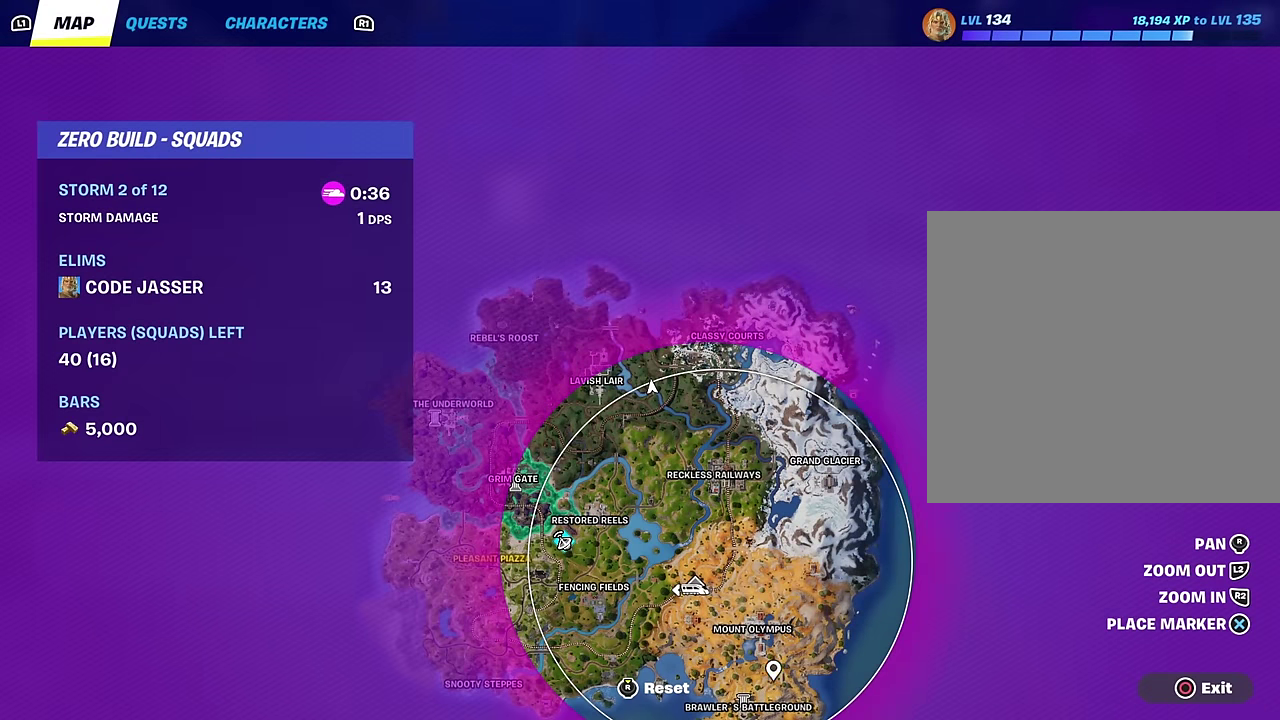
{"dt_ms": 500, "buttons": [], "left_stick": "up", "right_stick": "center", "events": [[217, "right_stick", "center"], [333, "CIRCLE", "down"], [416, "CIRCLE", "up"], [500, "left_stick", "up"]]}
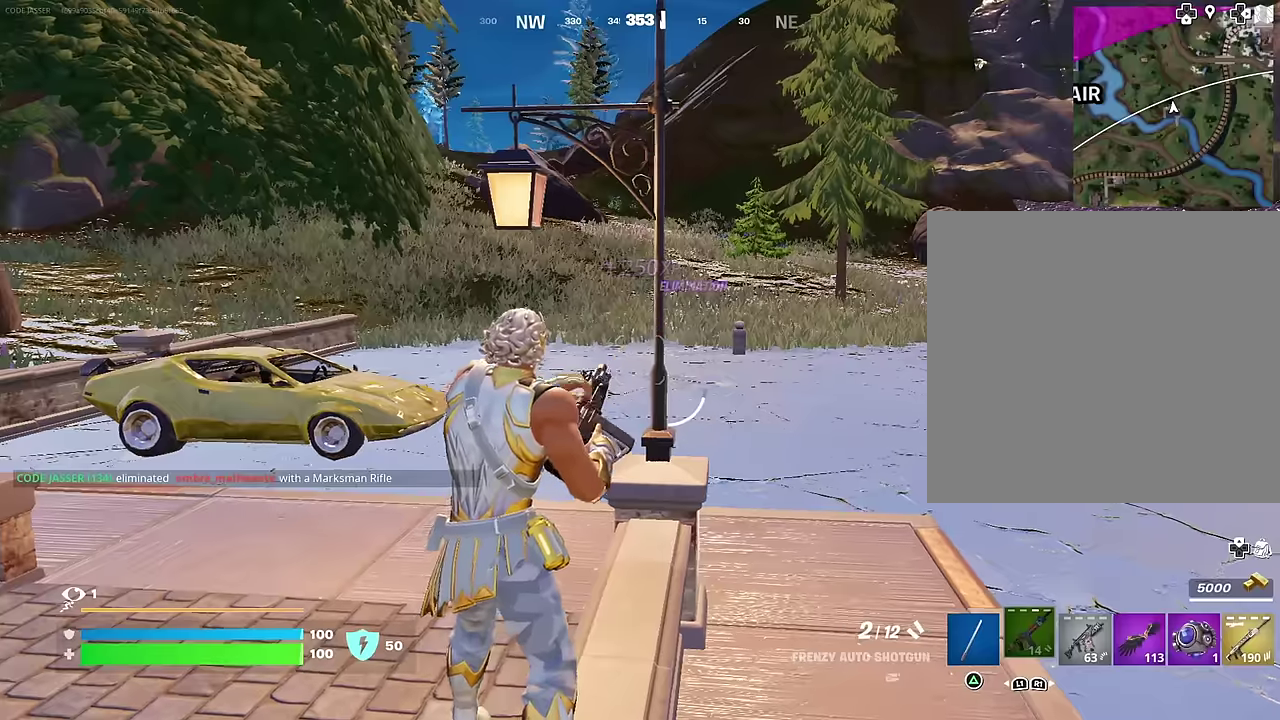
{"dt_ms": 500, "buttons": [], "left_stick": "up-left", "right_stick": "center", "events": [[133, "right_stick", "right"], [266, "left_stick", "up-left"], [366, "right_stick", "center"]]}
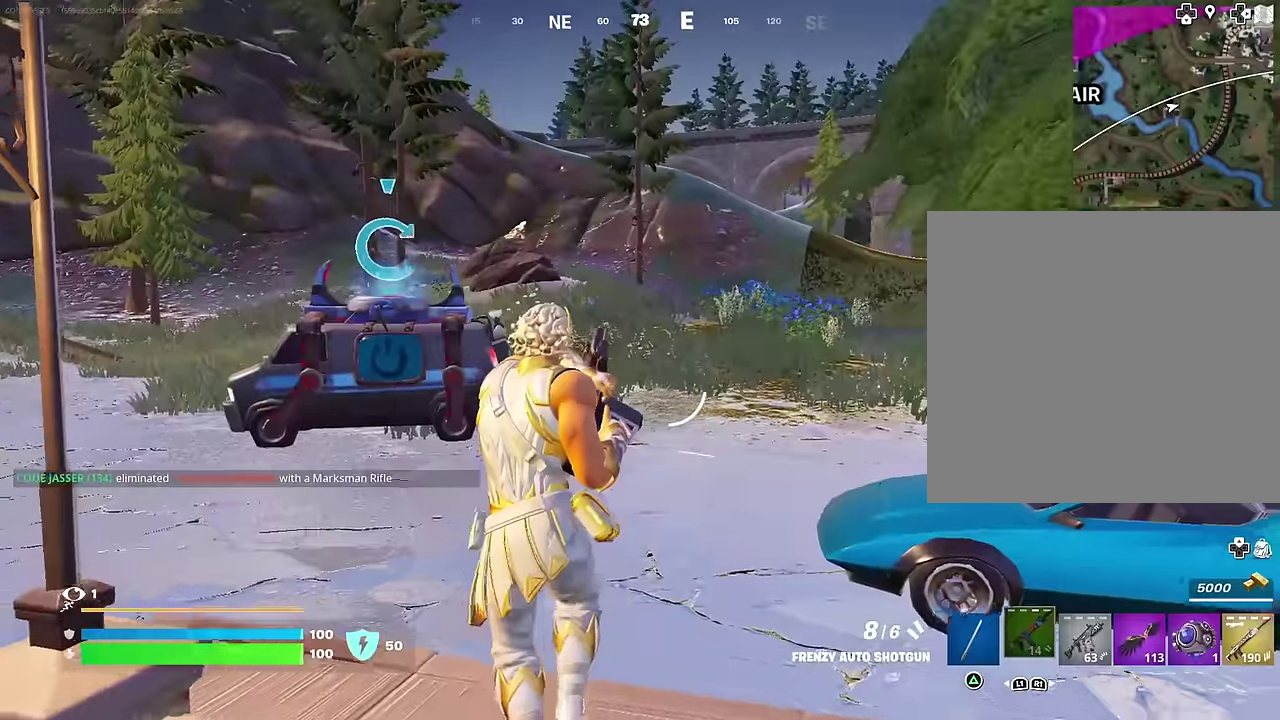
{"dt_ms": 500, "buttons": [], "left_stick": "up-left", "right_stick": "center", "events": [[200, "right_stick", "right"], [233, "R1", "down"], [283, "right_stick", "center"], [316, "R1", "up"]]}
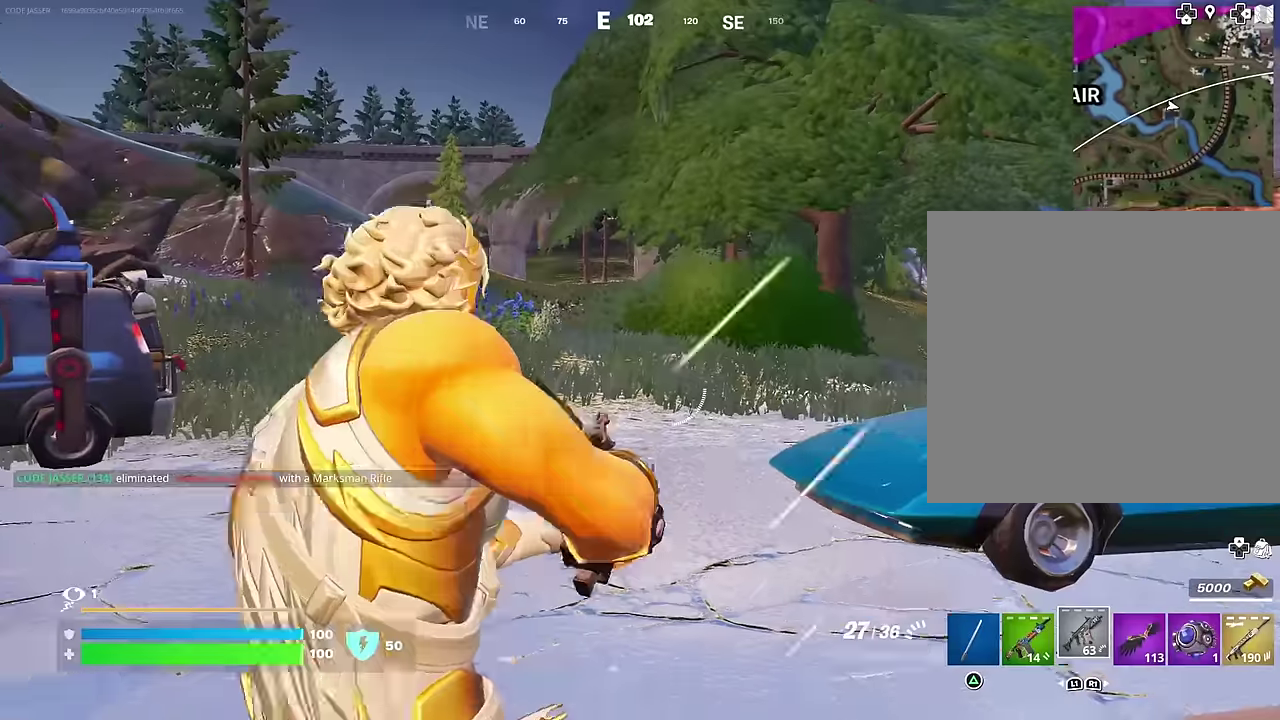
{"dt_ms": 500, "buttons": ["L1"], "left_stick": "up-right", "right_stick": "right", "events": [[16, "SQUARE", "down"], [50, "left_stick", "up"], [100, "SQUARE", "up"], [150, "SQUARE", "down"], [166, "left_stick", "up-right"], [266, "SQUARE", "up"], [433, "right_stick", "right"], [500, "L1", "down"]]}
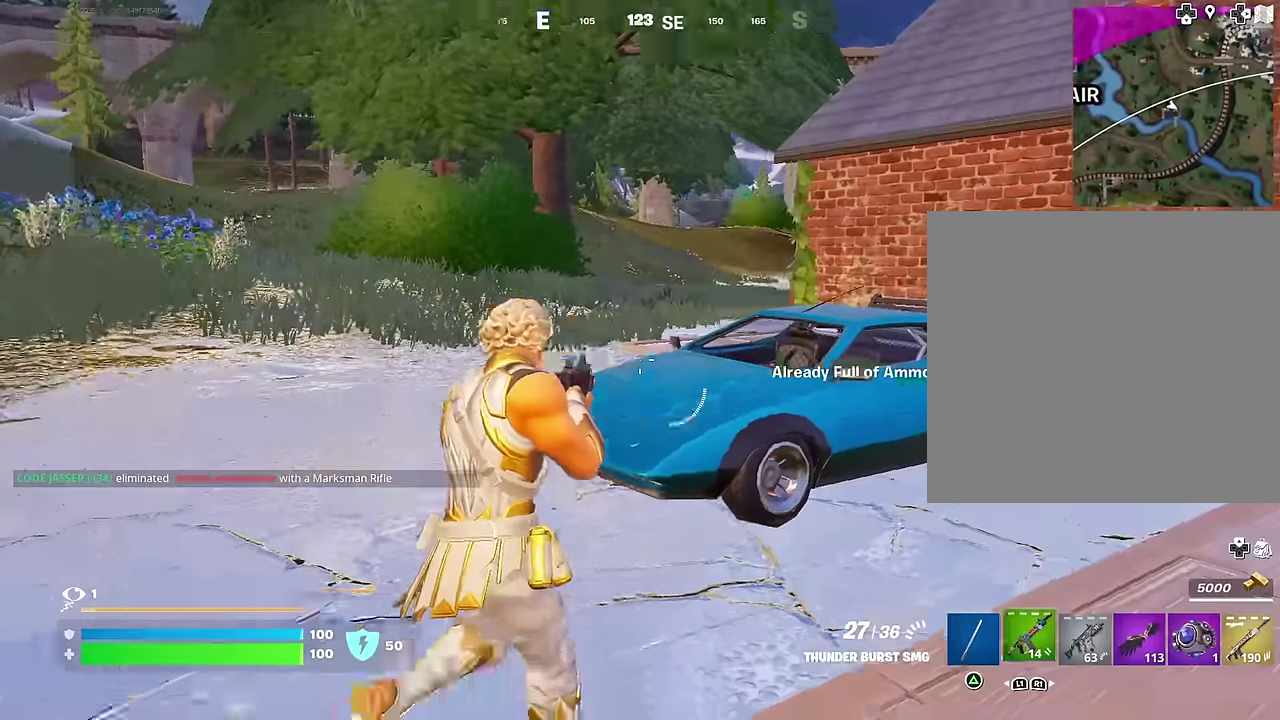
{"dt_ms": 500, "buttons": [], "left_stick": "left", "right_stick": "center", "events": [[33, "right_stick", "center"], [100, "L1", "up"], [116, "SQUARE", "down"], [116, "left_stick", "up"], [166, "SQUARE", "up"], [166, "left_stick", "up-left"], [200, "right_stick", "left"], [233, "left_stick", "left"], [483, "right_stick", "center"]]}
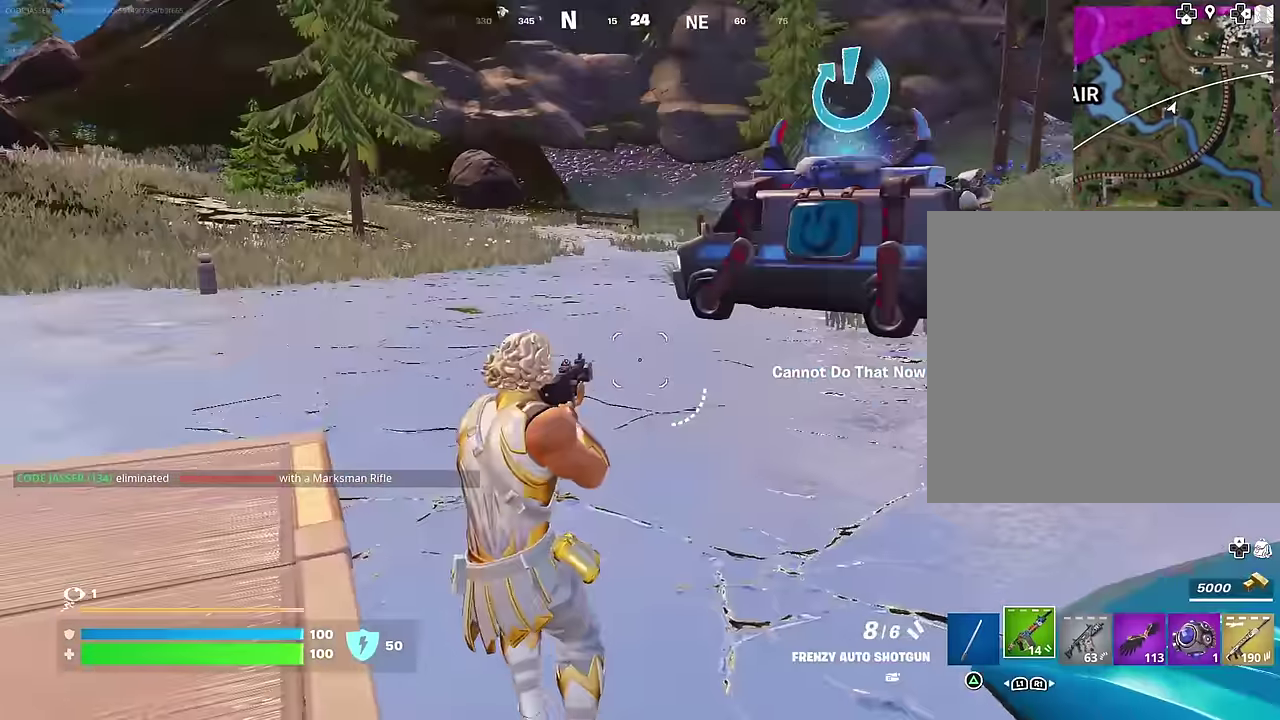
{"dt_ms": 500, "buttons": [], "left_stick": "right", "right_stick": "center", "events": [[66, "left_stick", "right"], [116, "right_stick", "right"], [350, "SQUARE", "down"], [350, "right_stick", "center"], [433, "SQUARE", "up"]]}
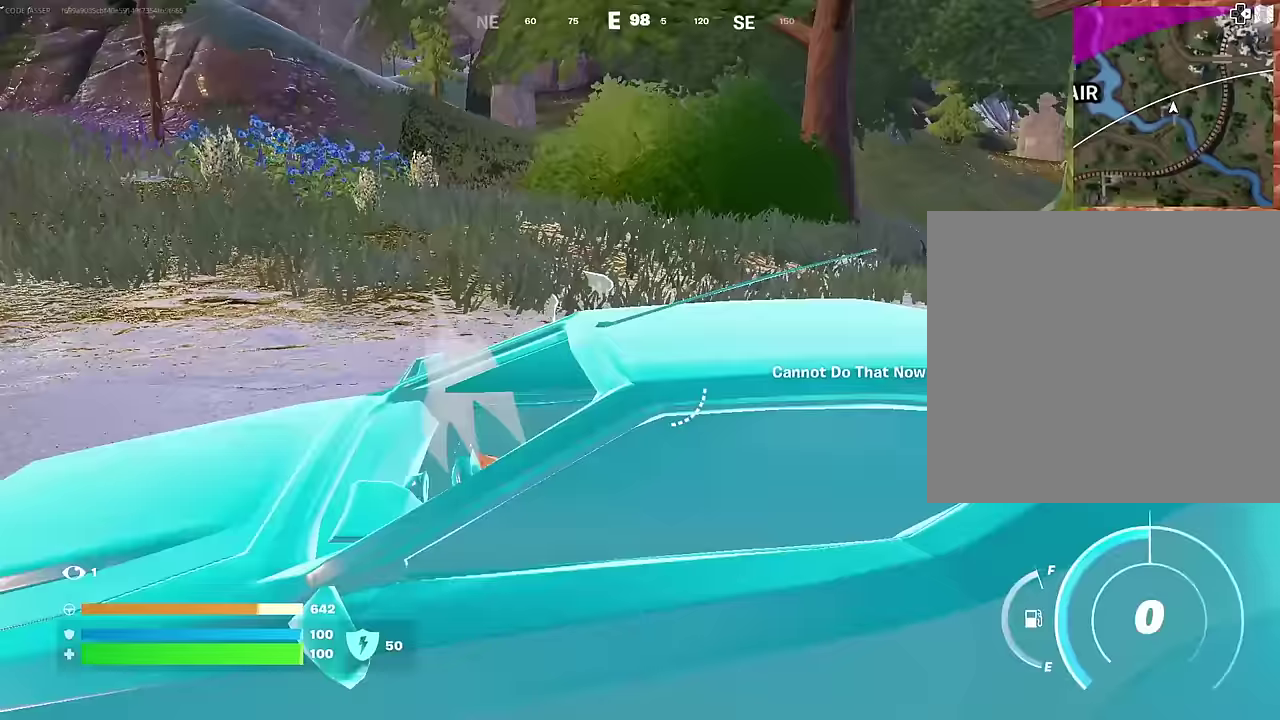
{"dt_ms": 500, "buttons": [], "left_stick": "down-right", "right_stick": "center", "events": [[466, "left_stick", "down-right"]]}
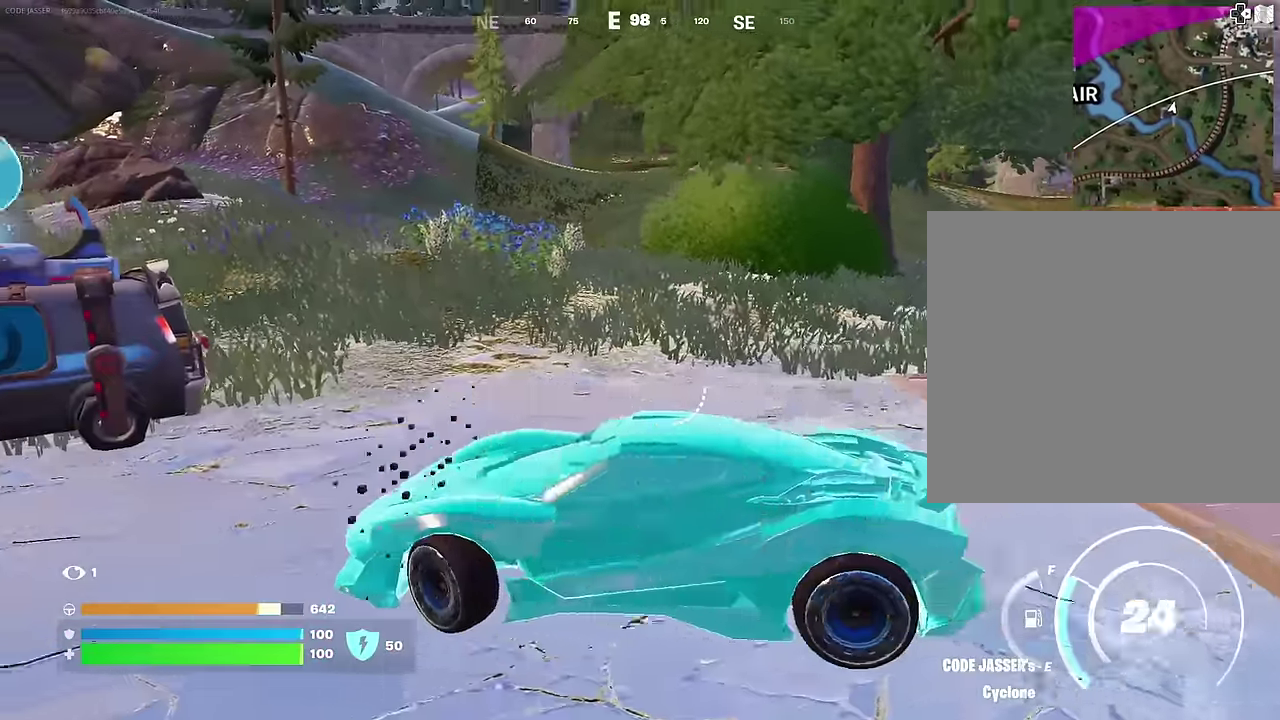
{"dt_ms": 500, "buttons": [], "left_stick": "left", "right_stick": "right", "events": [[50, "left_stick", "down-left"], [383, "right_stick", "right"], [450, "left_stick", "left"]]}
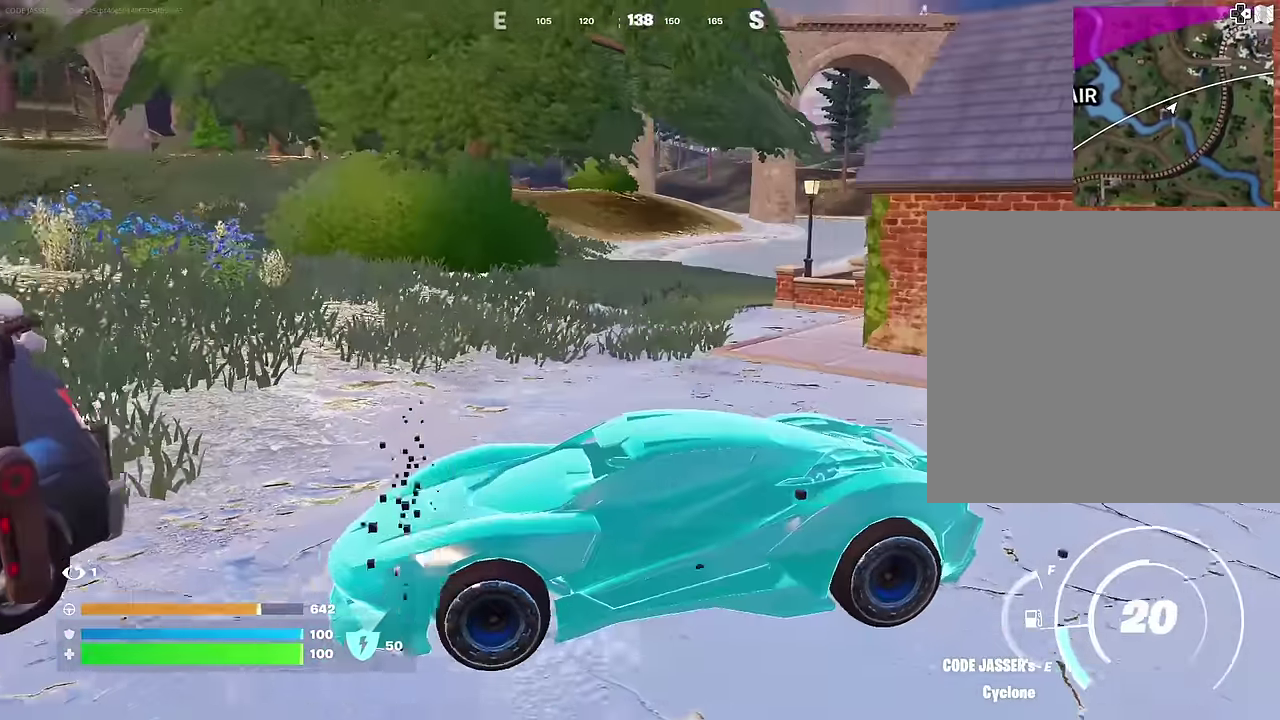
{"dt_ms": 400, "buttons": [], "left_stick": "left", "right_stick": "center", "events": [[16, "right_stick", "center"]]}
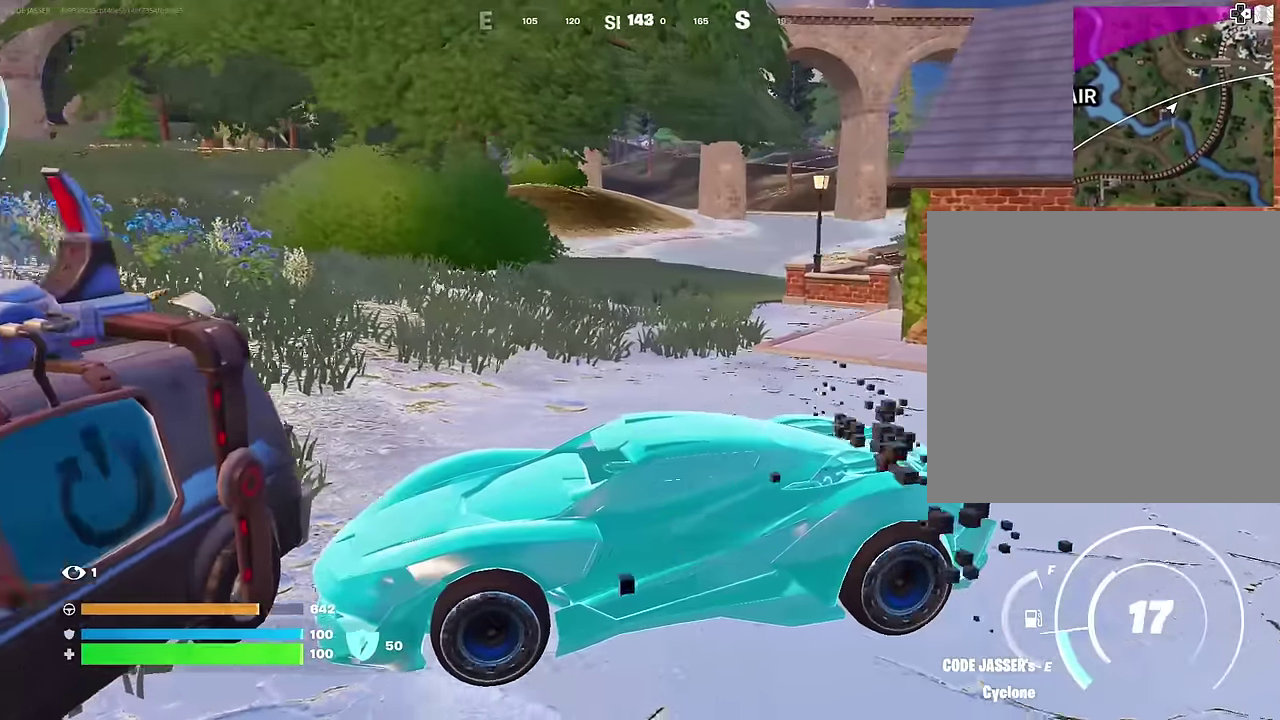
{"dt_ms": 600, "buttons": [], "left_stick": "left", "right_stick": "center", "events": [[283, "right_stick", "up-right"], [383, "right_stick", "center"]]}
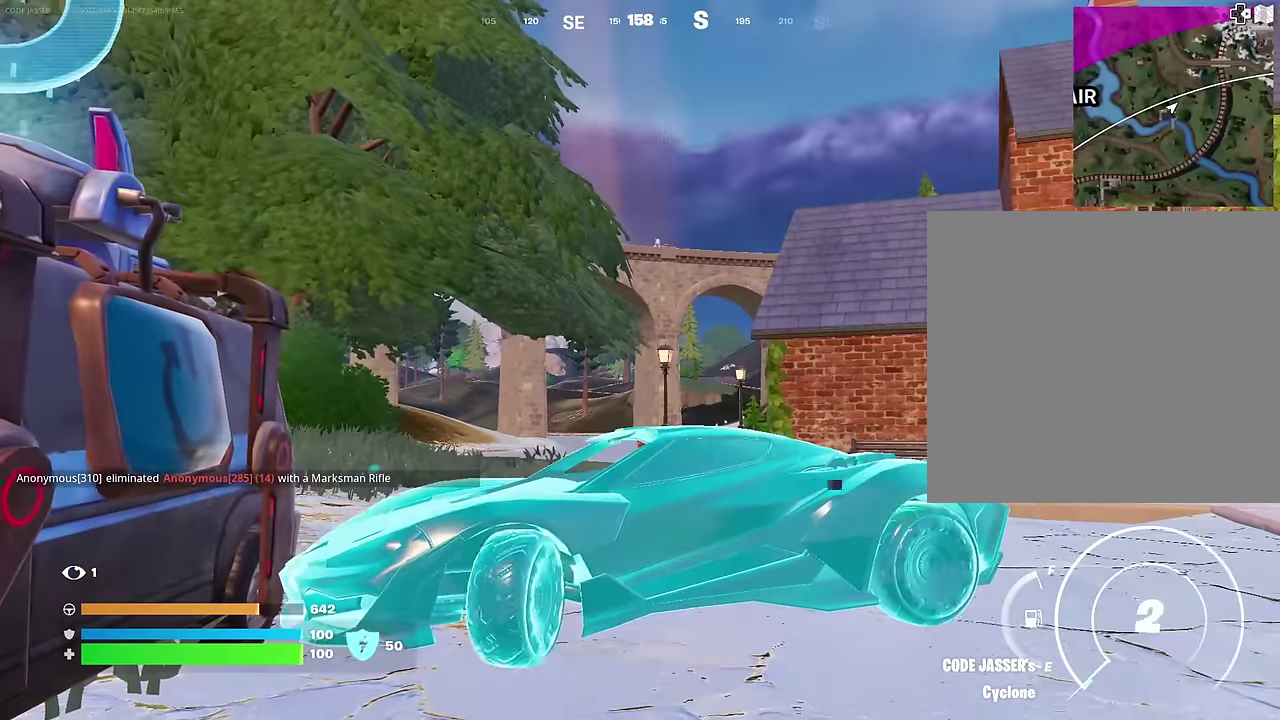
{"dt_ms": 500, "buttons": [], "left_stick": "down-left", "right_stick": "center", "events": [[317, "left_stick", "down-left"]]}
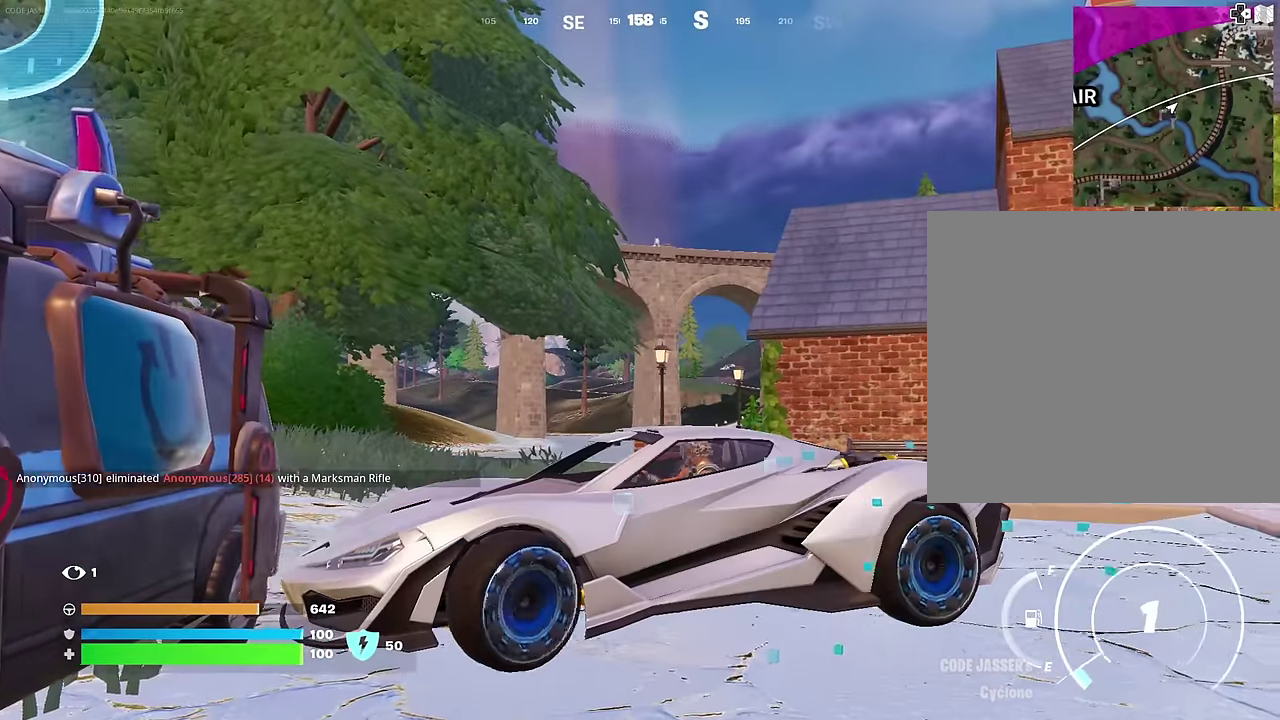
{"dt_ms": 500, "buttons": [], "left_stick": "up", "right_stick": "center"}
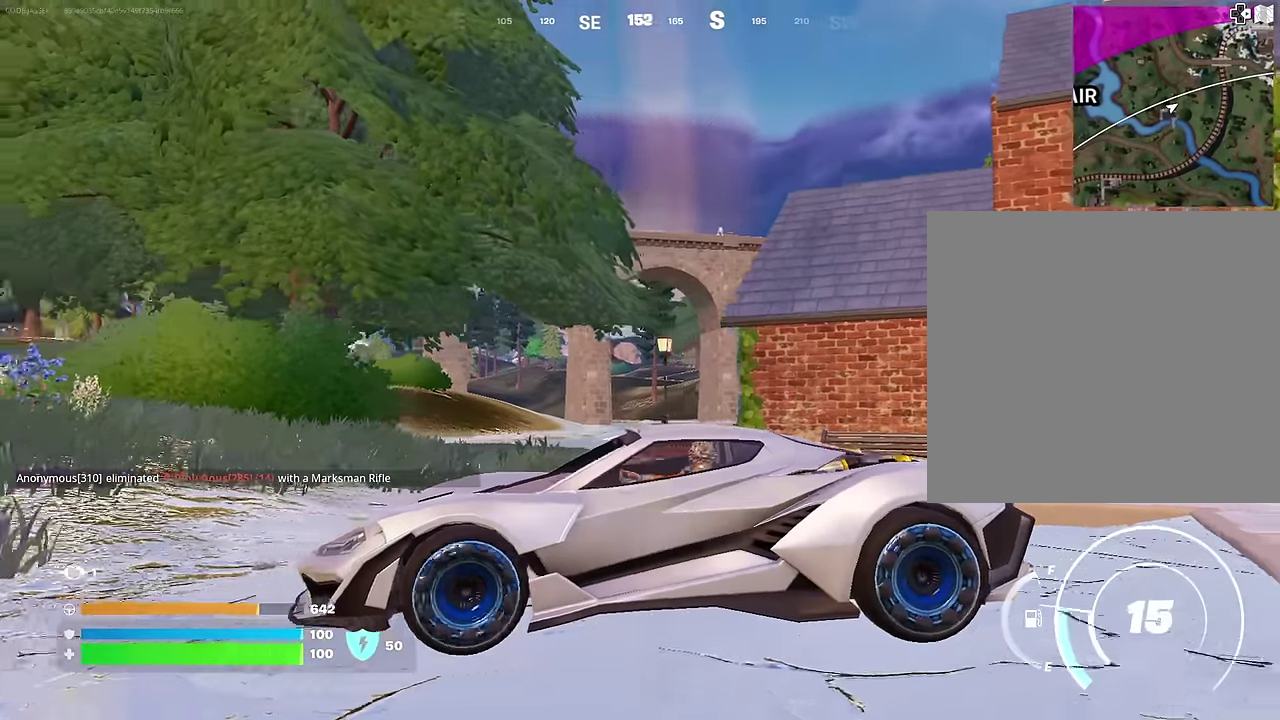
{"dt_ms": 500, "buttons": [], "left_stick": "up-right", "right_stick": "center"}
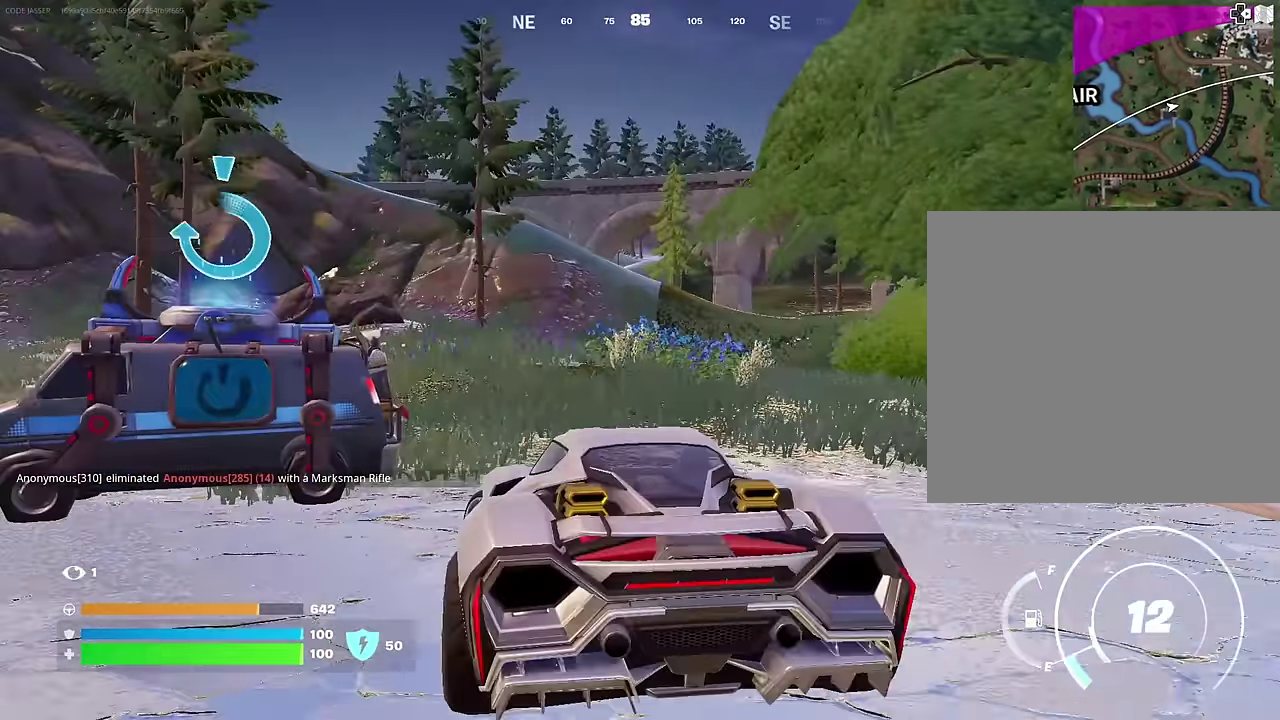
{"dt_ms": 500, "buttons": [], "left_stick": "up", "right_stick": "center", "events": [[500, "left_stick", "up"]]}
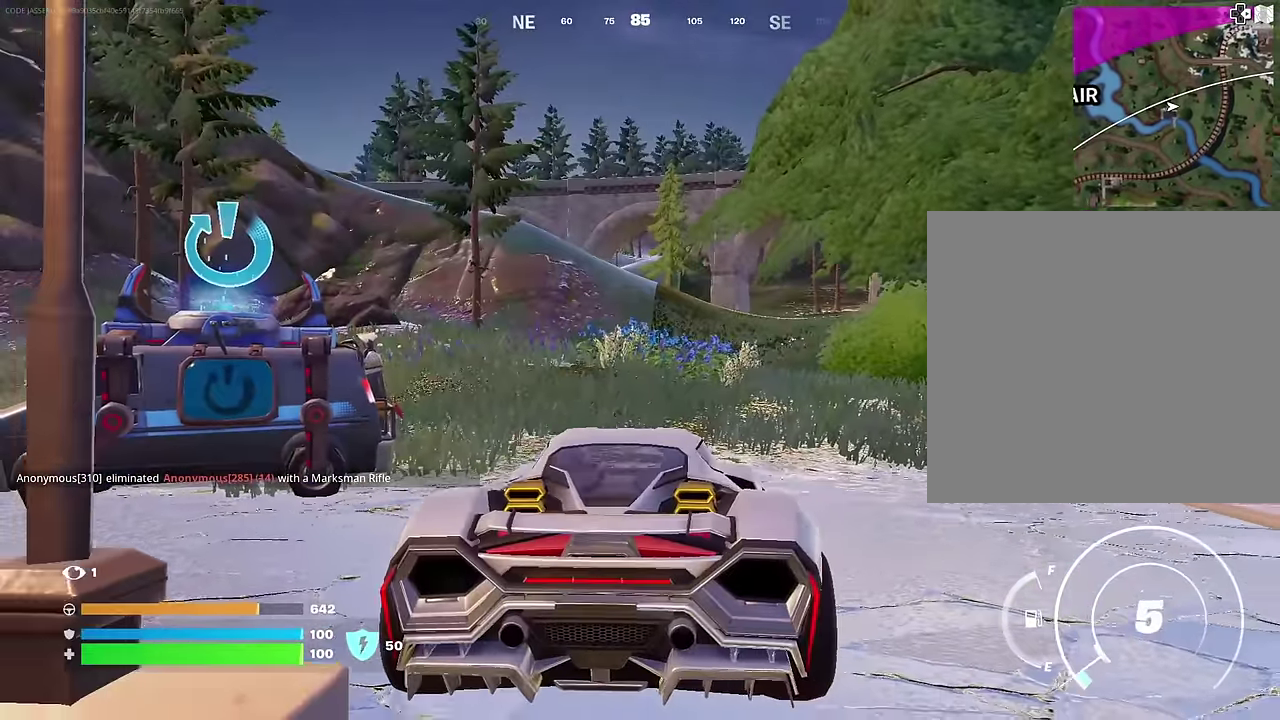
{"dt_ms": 500, "buttons": [], "left_stick": "up-right", "right_stick": "center", "events": [[167, "left_stick", "up-right"], [167, "right_stick", "right"], [300, "right_stick", "center"]]}
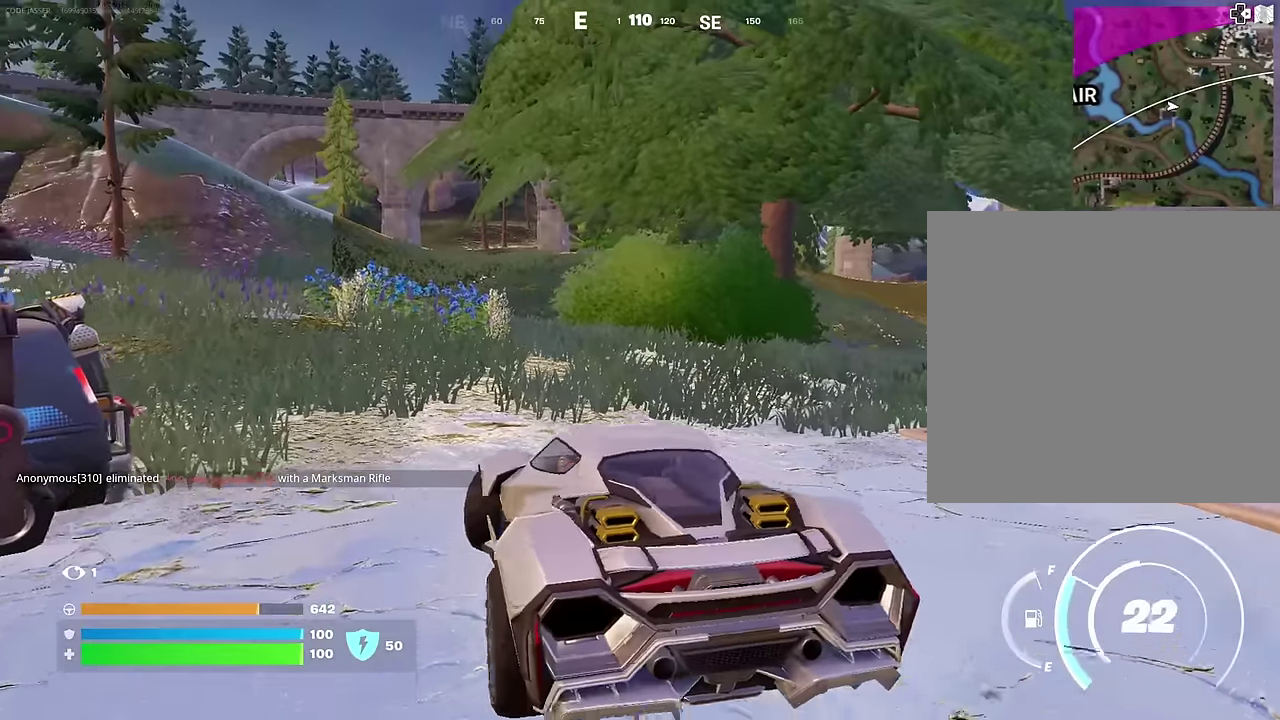
{"dt_ms": 500, "buttons": [], "left_stick": "up-right", "right_stick": "center", "events": [[17, "left_stick", "right"], [200, "right_stick", "right"], [317, "right_stick", "center"], [467, "left_stick", "up-right"]]}
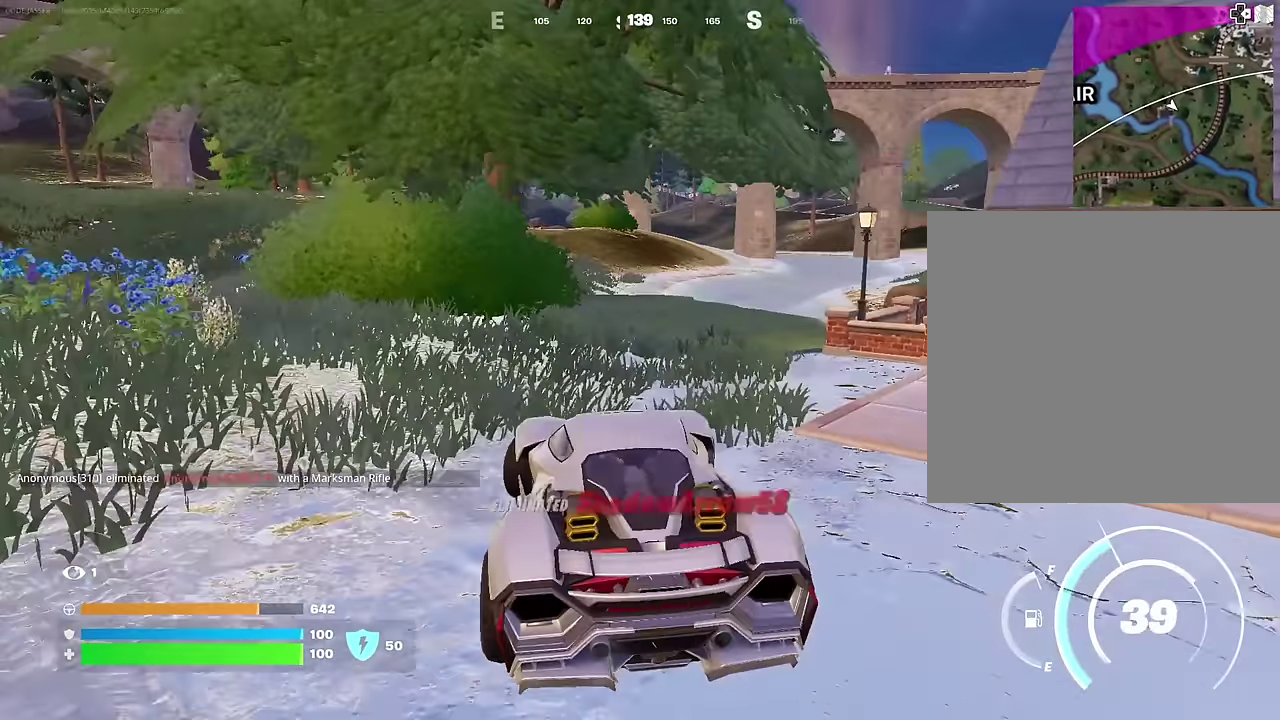
{"dt_ms": 400, "buttons": [], "left_stick": "up-left", "right_stick": "center", "events": [[83, "left_stick", "up"], [150, "left_stick", "up-left"]]}
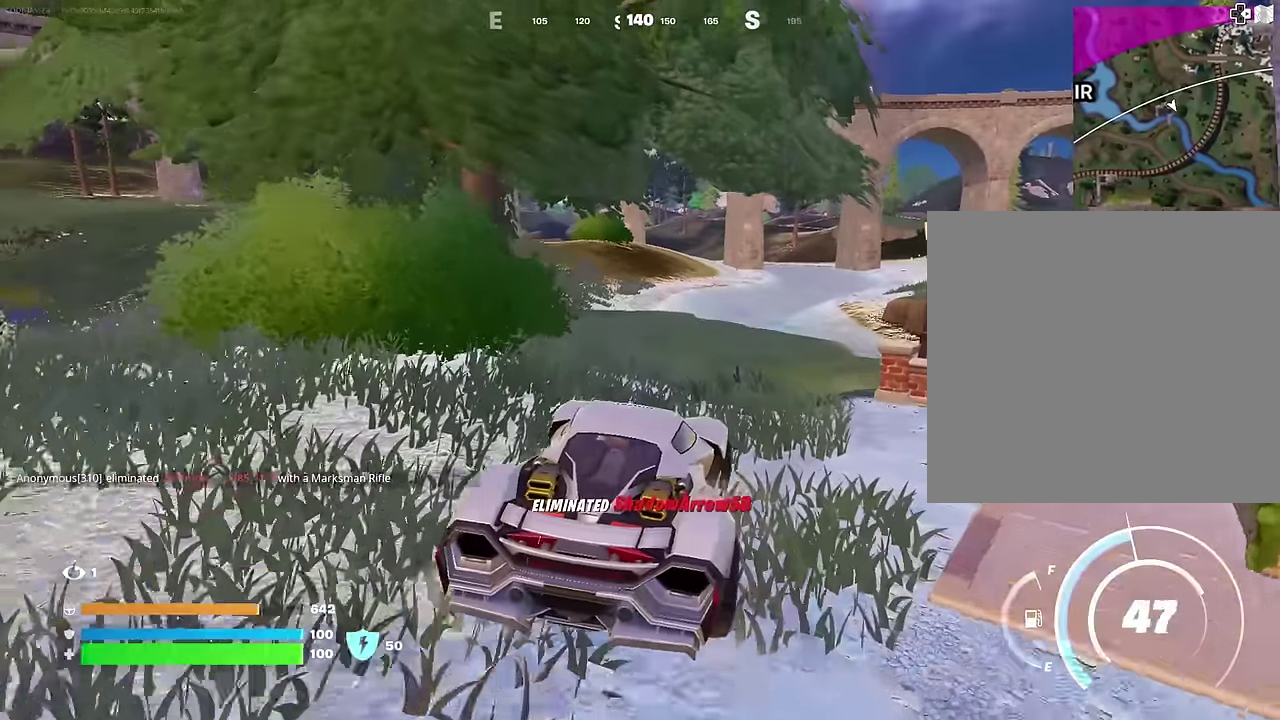
{"dt_ms": 600, "buttons": ["L3"], "left_stick": "up-right", "right_stick": "up-right"}